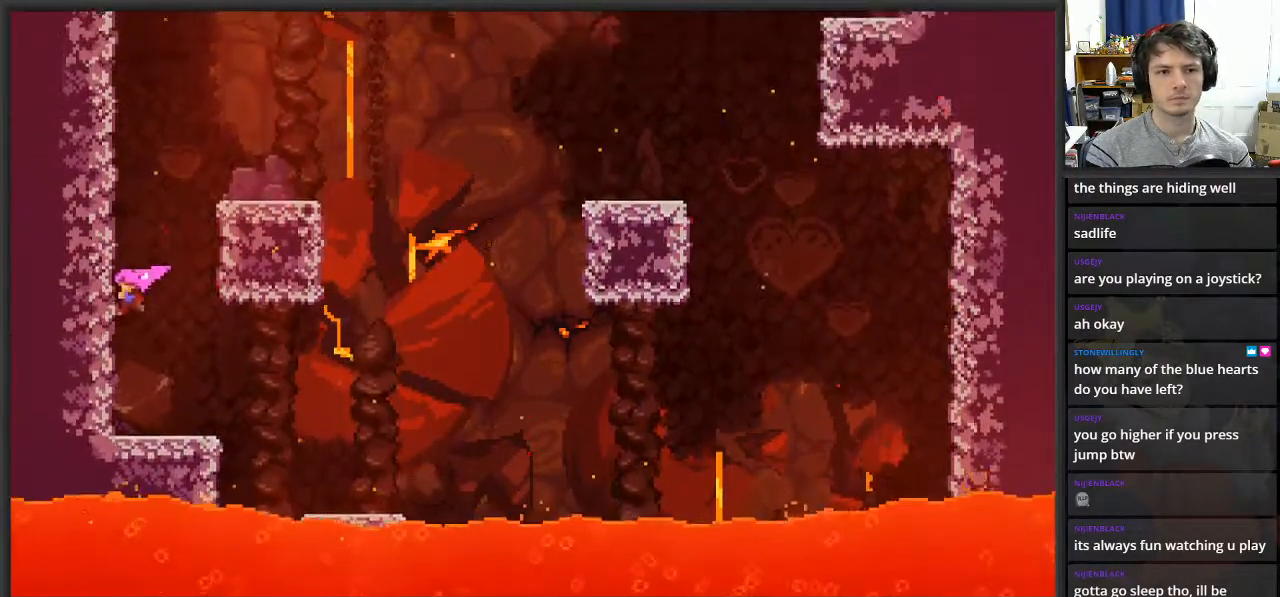
Gameplay with a controller (Xbox layout); each line is a JSON object with the inputs held at the frame after it. "events" lists button and stick changes between this image and that frame as [ms after this image, input, new state], when the widget could be followed in between.
{"buttons": ["A", "L2"], "left_stick": "up", "right_stick": "center", "events": [[467, "A", "down"]]}
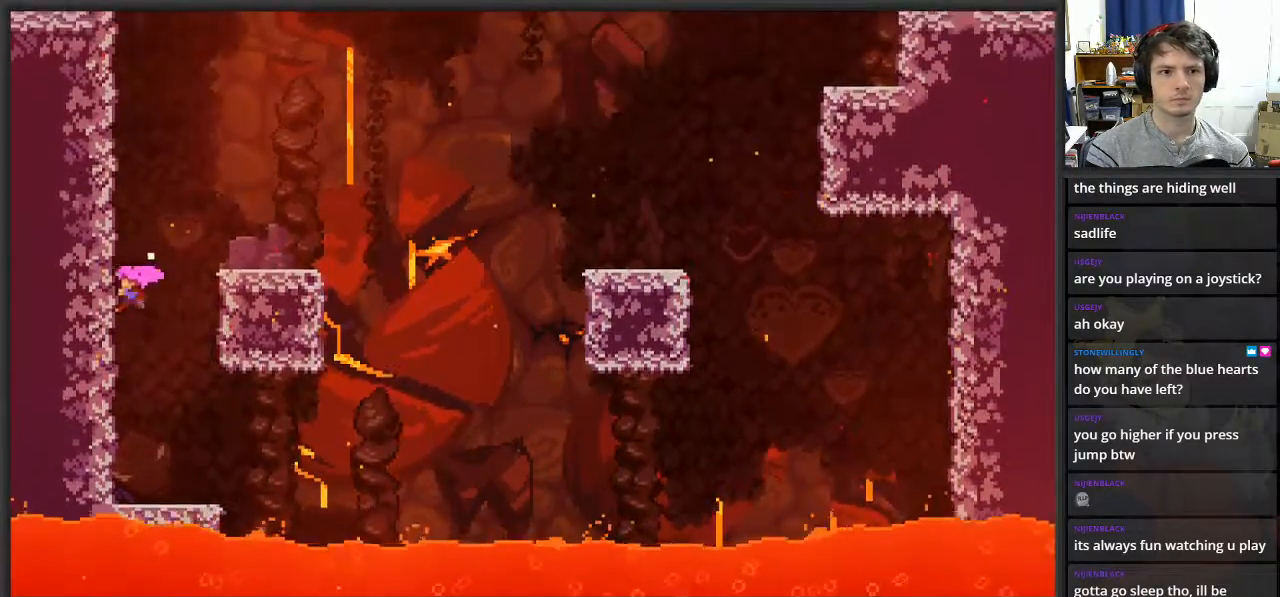
{"buttons": ["L2"], "left_stick": "up-left", "right_stick": "center", "events": [[33, "left_stick", "up-right"], [267, "A", "up"], [467, "left_stick", "up-left"]]}
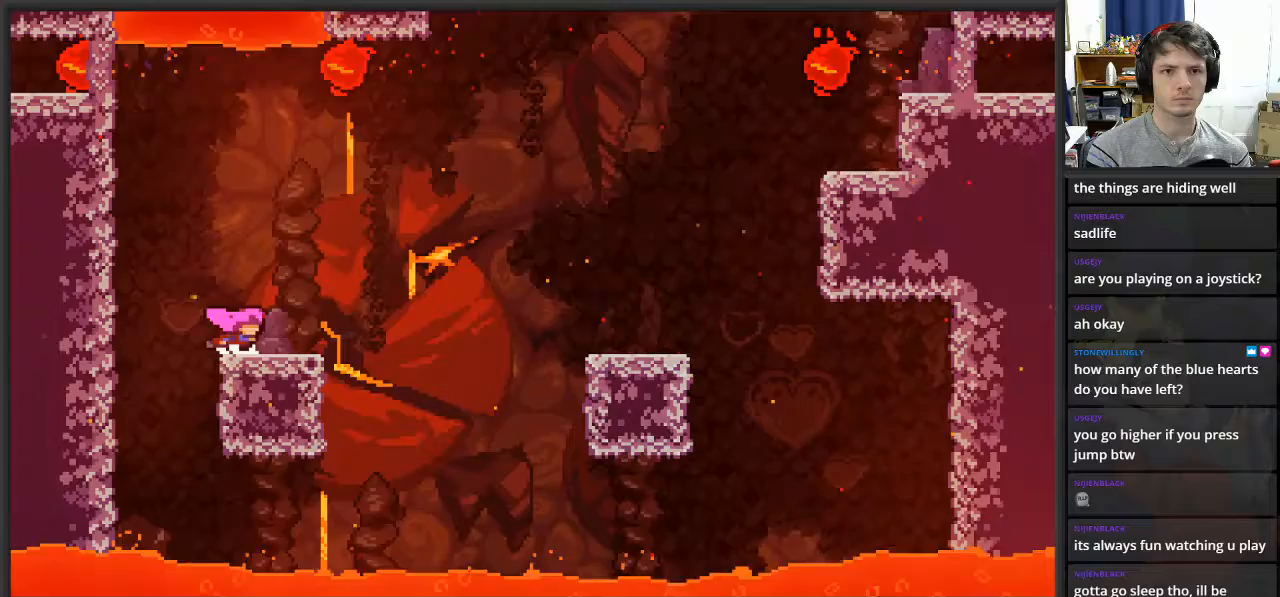
{"buttons": ["L2"], "left_stick": "up-right", "right_stick": "center", "events": [[33, "left_stick", "left"], [67, "A", "down"], [433, "A", "up"], [500, "left_stick", "up-right"]]}
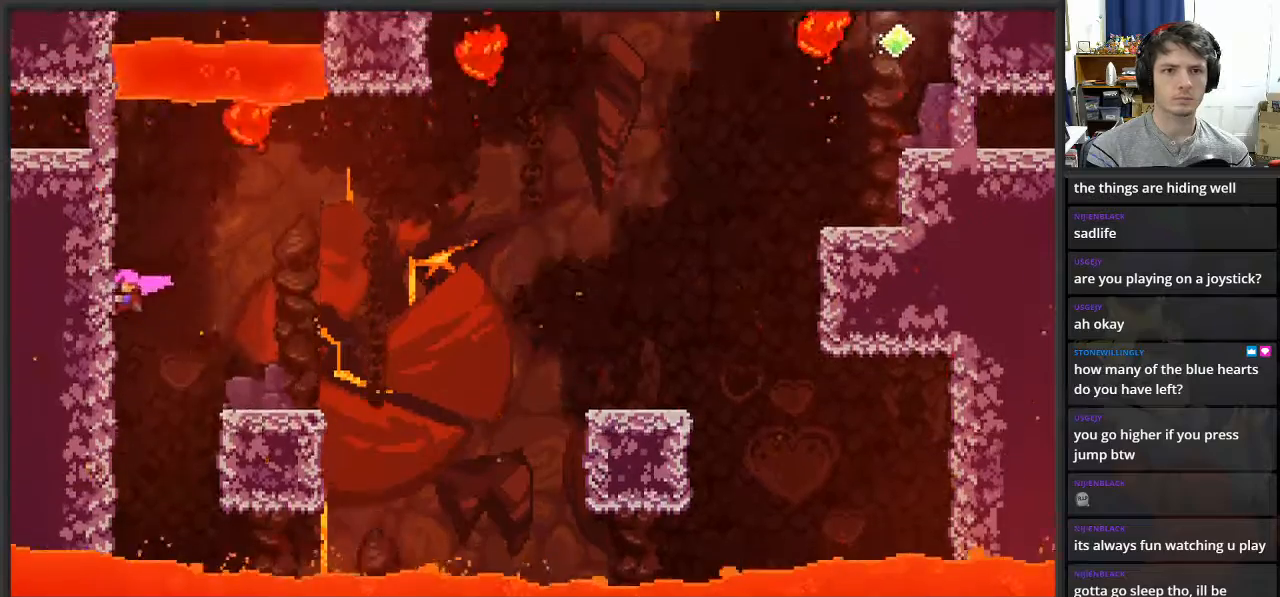
{"buttons": ["A", "L2"], "left_stick": "right", "right_stick": "center", "events": [[67, "left_stick", "right"], [83, "A", "down"]]}
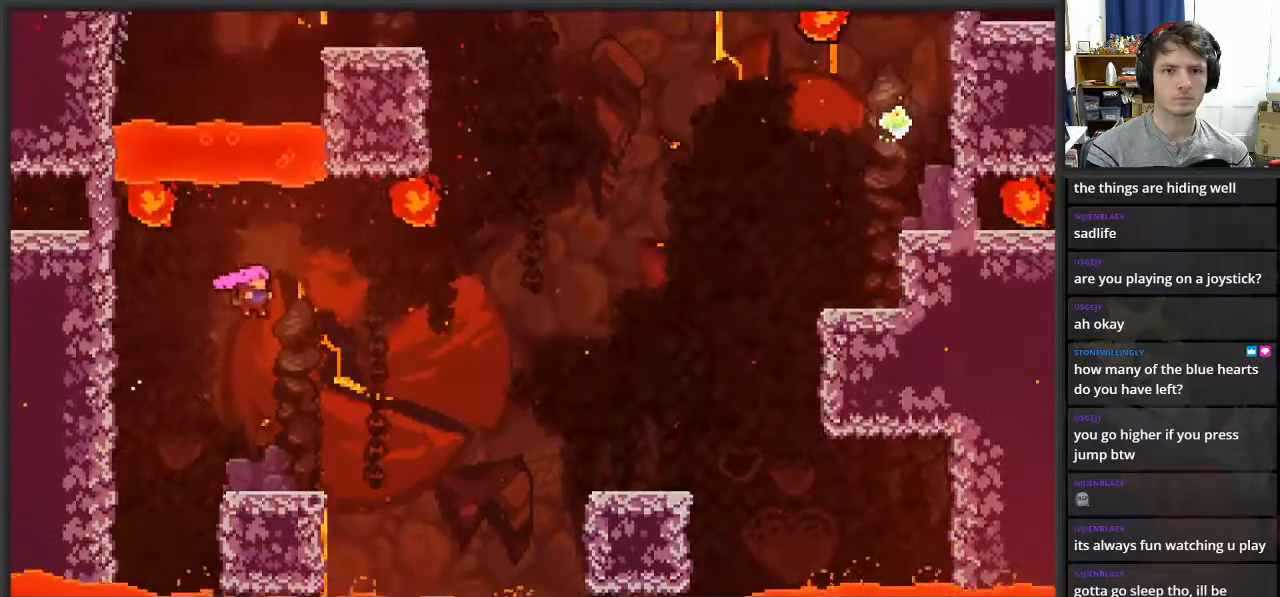
{"buttons": ["X", "L2"], "left_stick": "up-right", "right_stick": "center", "events": [[33, "A", "up"], [150, "X", "down"], [167, "left_stick", "up-right"], [367, "X", "up"], [483, "X", "down"]]}
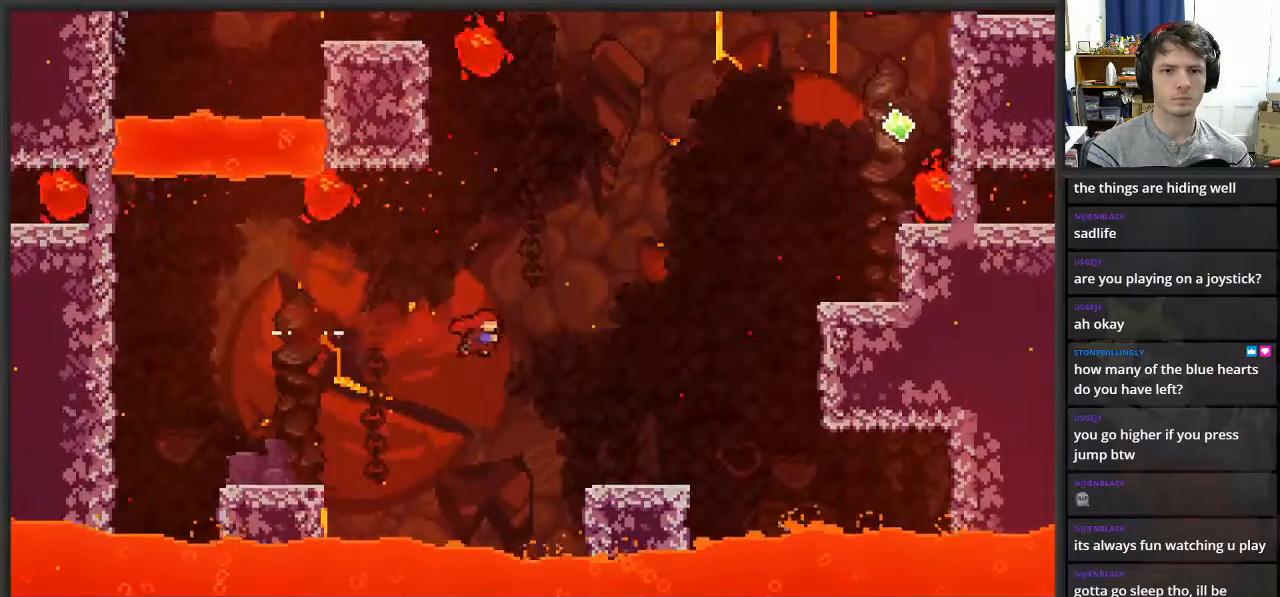
{"buttons": ["X", "L2"], "left_stick": "up-left", "right_stick": "center", "events": [[17, "left_stick", "up"], [150, "left_stick", "up-left"]]}
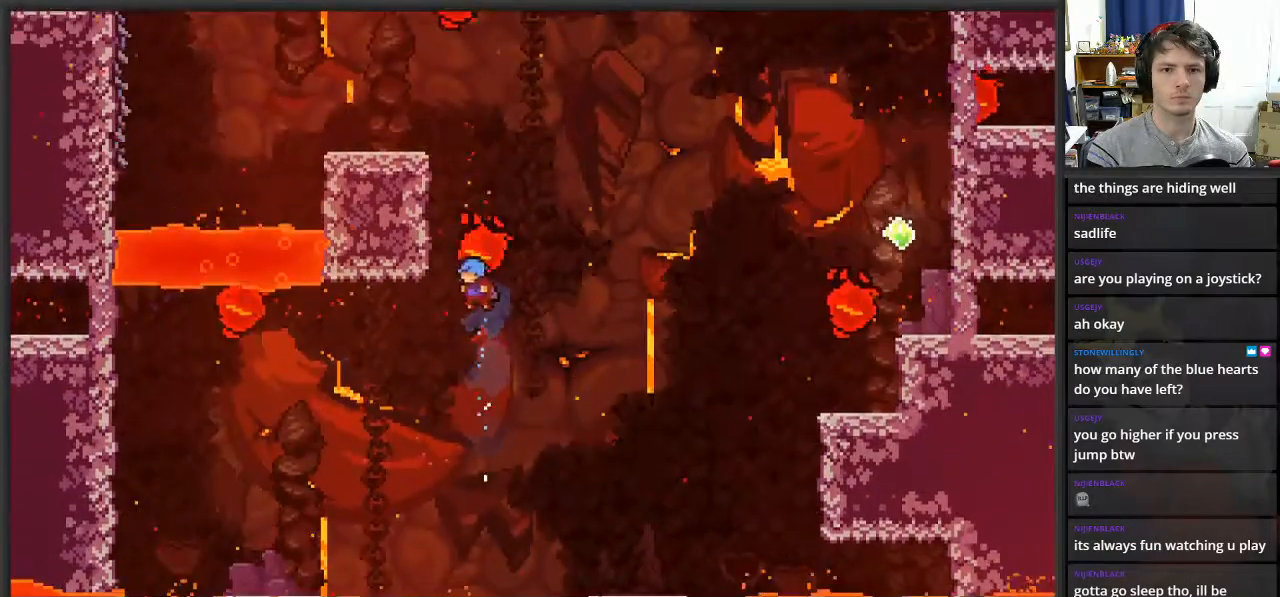
{"buttons": ["L2"], "left_stick": "up-left", "right_stick": "center", "events": [[67, "X", "up"], [133, "left_stick", "up"], [317, "left_stick", "up-left"]]}
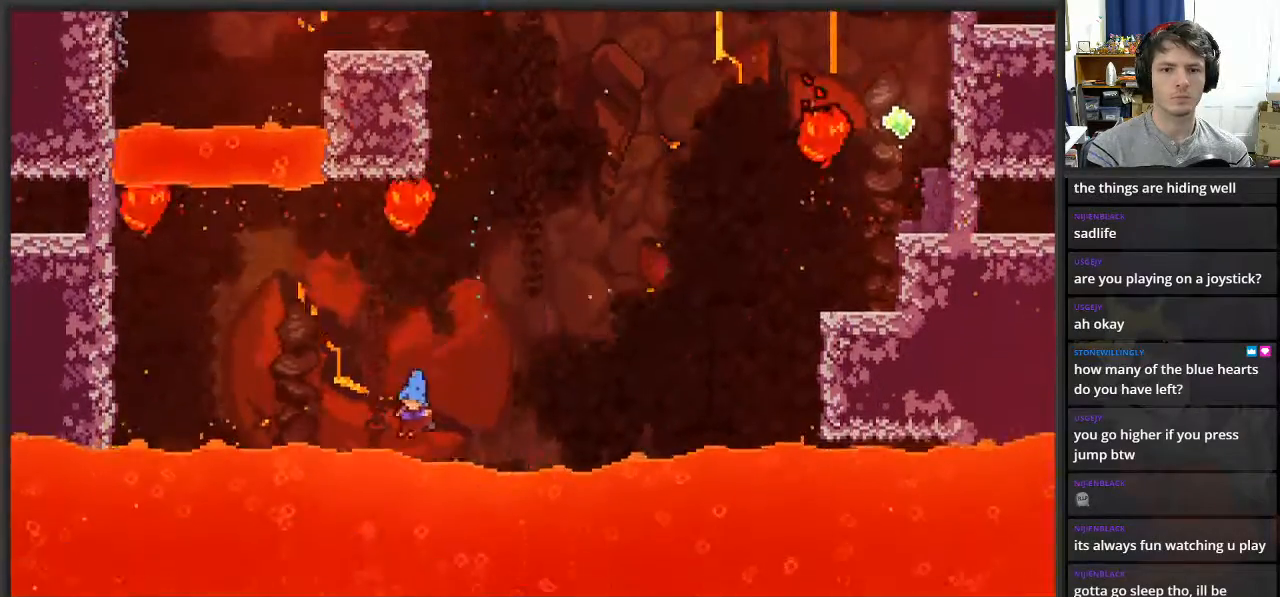
{"buttons": [], "left_stick": "center", "right_stick": "center", "events": [[67, "L2", "up"], [67, "left_stick", "center"]]}
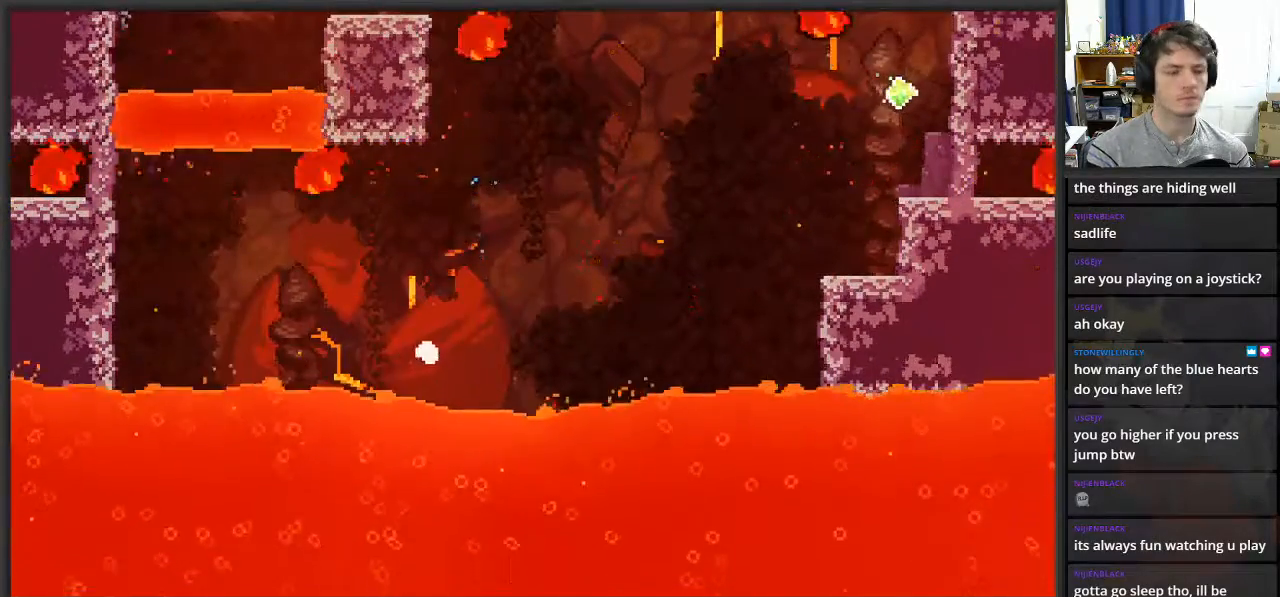
{"buttons": [], "left_stick": "center", "right_stick": "center", "events": []}
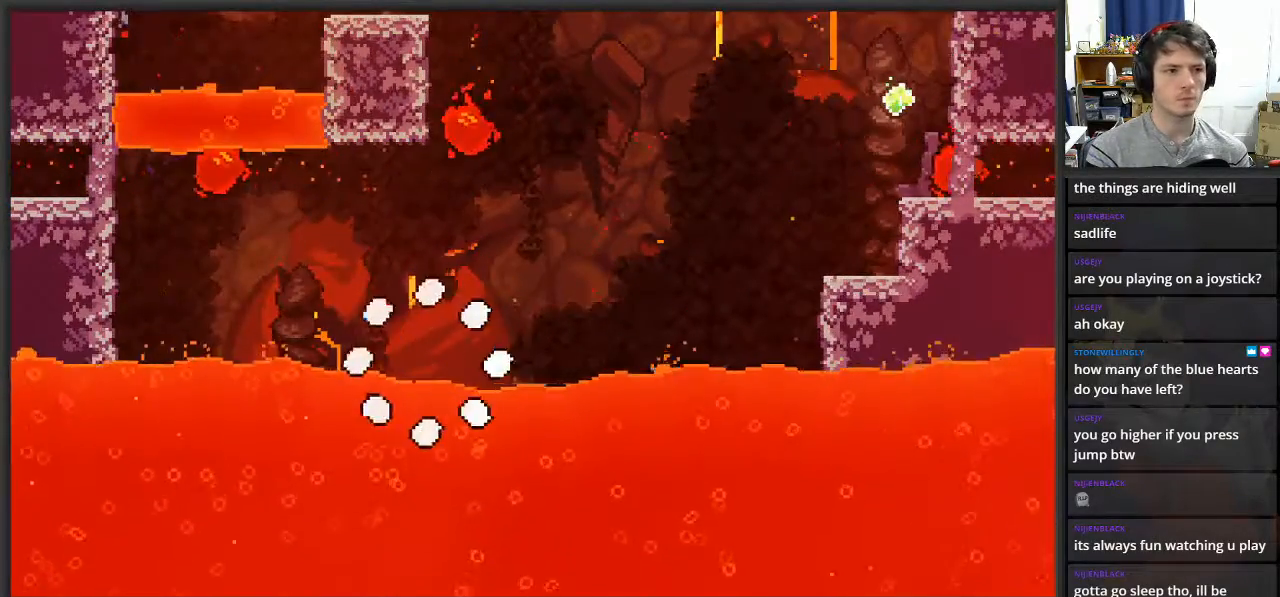
{"buttons": [], "left_stick": "center", "right_stick": "center", "events": []}
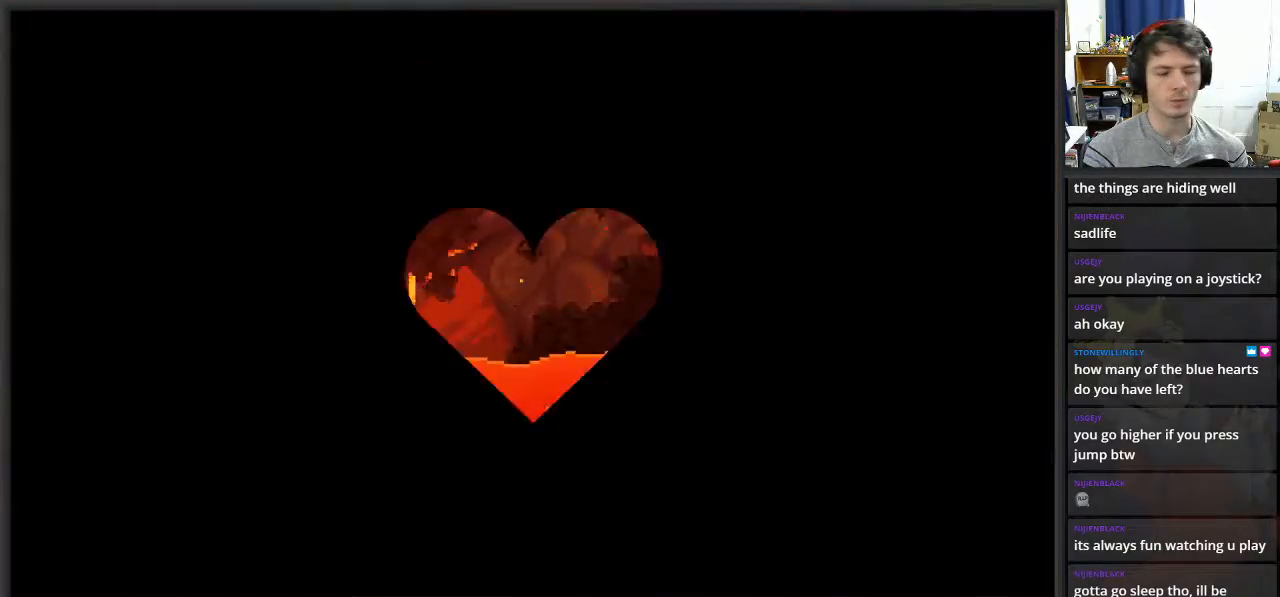
{"buttons": [], "left_stick": "center", "right_stick": "center", "events": []}
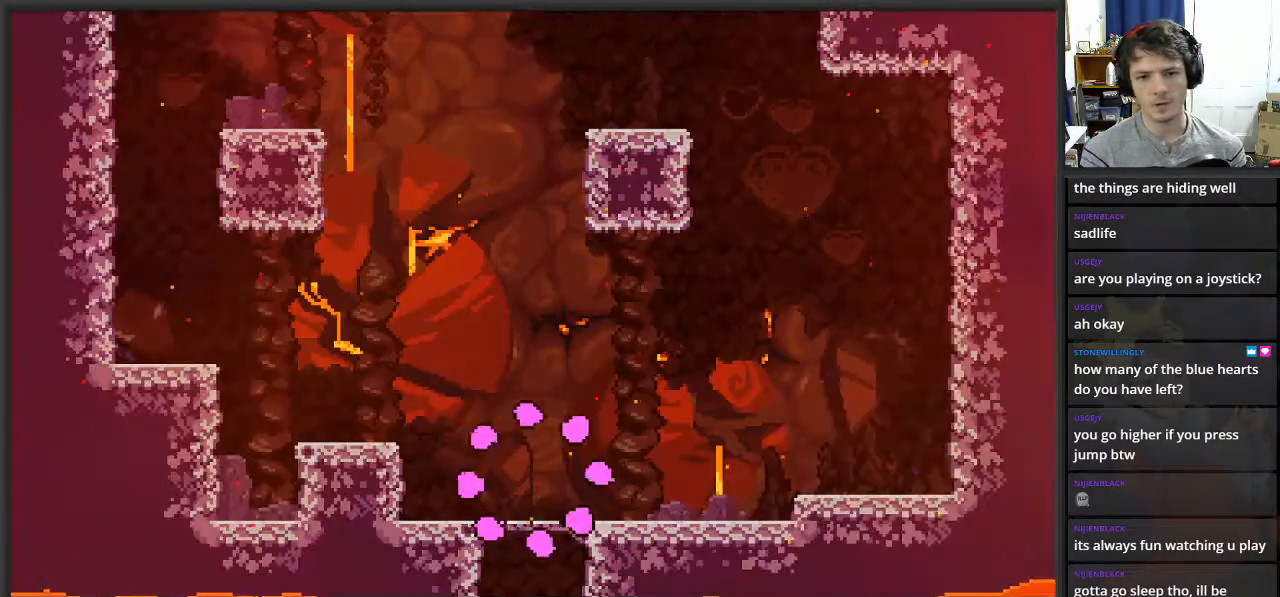
{"buttons": ["A"], "left_stick": "left", "right_stick": "center", "events": [[133, "left_stick", "left"], [367, "A", "down"]]}
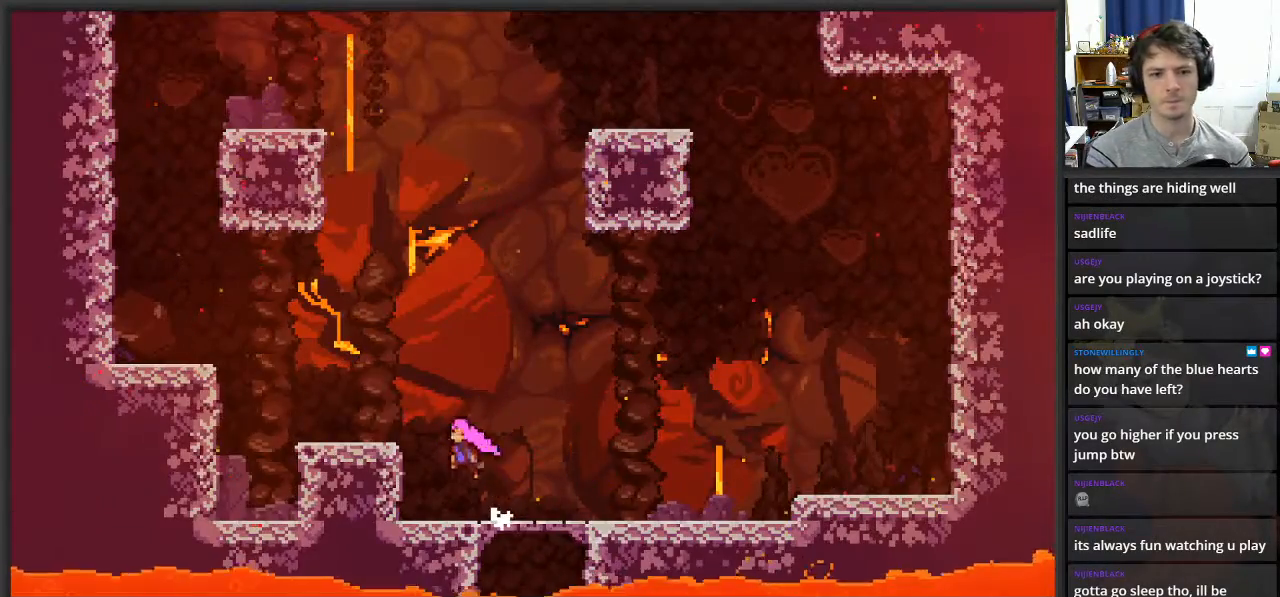
{"buttons": ["A"], "left_stick": "left", "right_stick": "center", "events": [[200, "A", "up"], [350, "A", "down"]]}
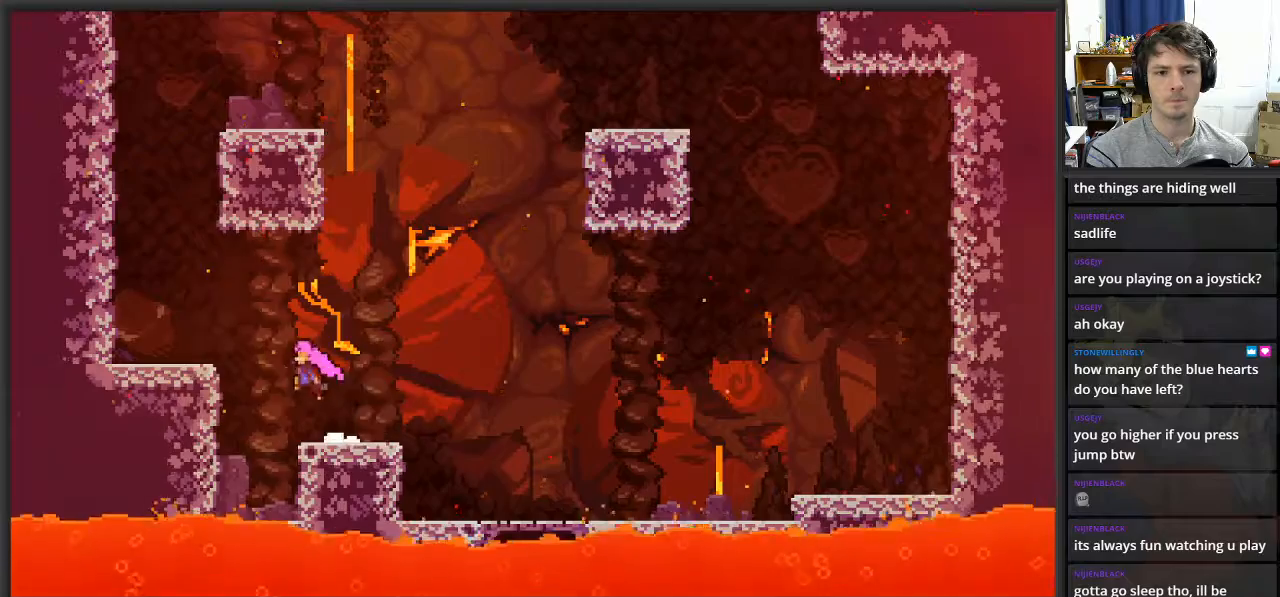
{"buttons": ["A"], "left_stick": "left", "right_stick": "center", "events": [[217, "A", "up"], [333, "A", "down"]]}
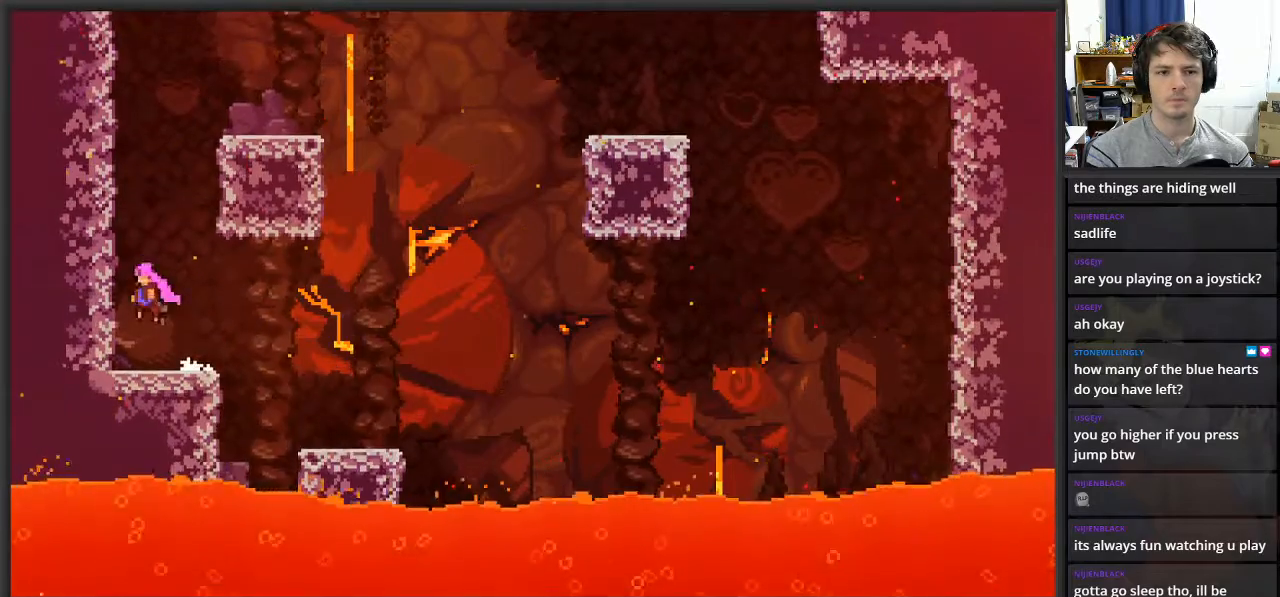
{"buttons": ["L2"], "left_stick": "up", "right_stick": "center", "events": [[67, "L2", "down"], [117, "A", "up"], [167, "left_stick", "up"]]}
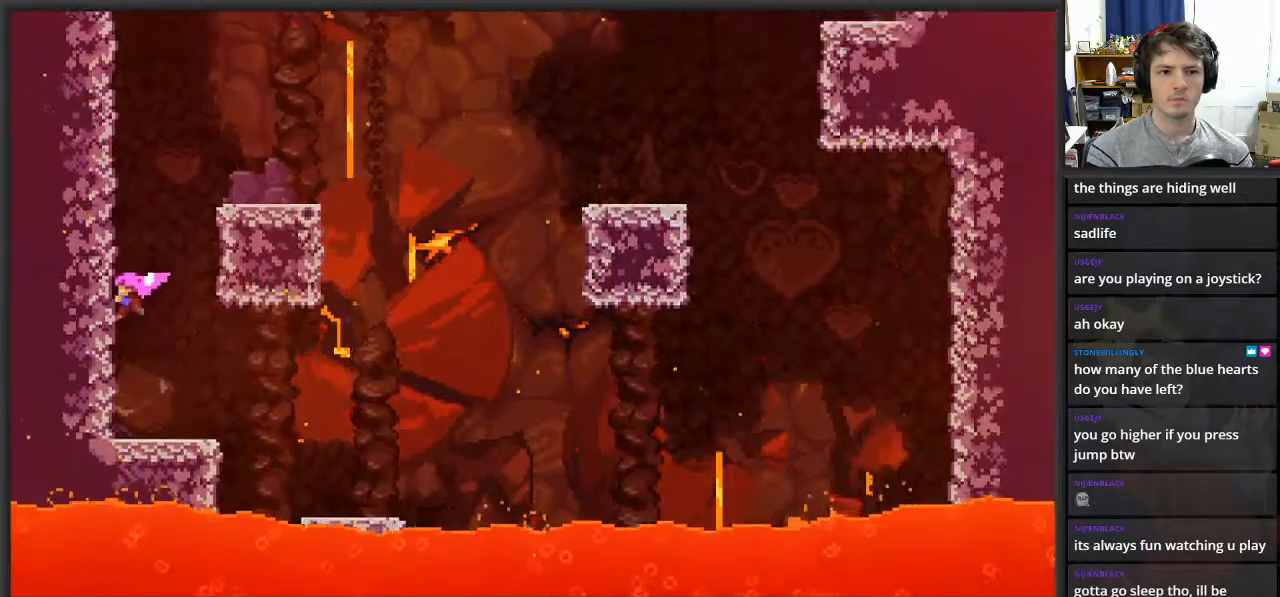
{"buttons": ["A", "L2"], "left_stick": "up-right", "right_stick": "center", "events": [[300, "A", "down"], [300, "left_stick", "up-right"]]}
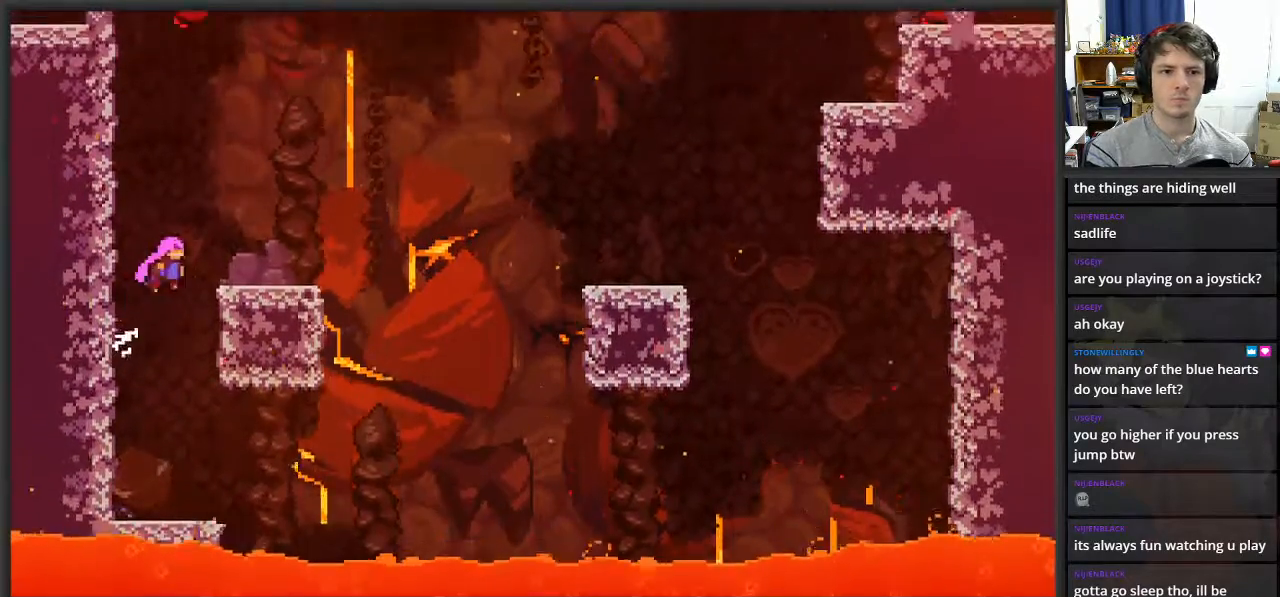
{"buttons": ["A", "L2"], "left_stick": "up-right", "right_stick": "center", "events": [[67, "A", "up"], [317, "A", "down"]]}
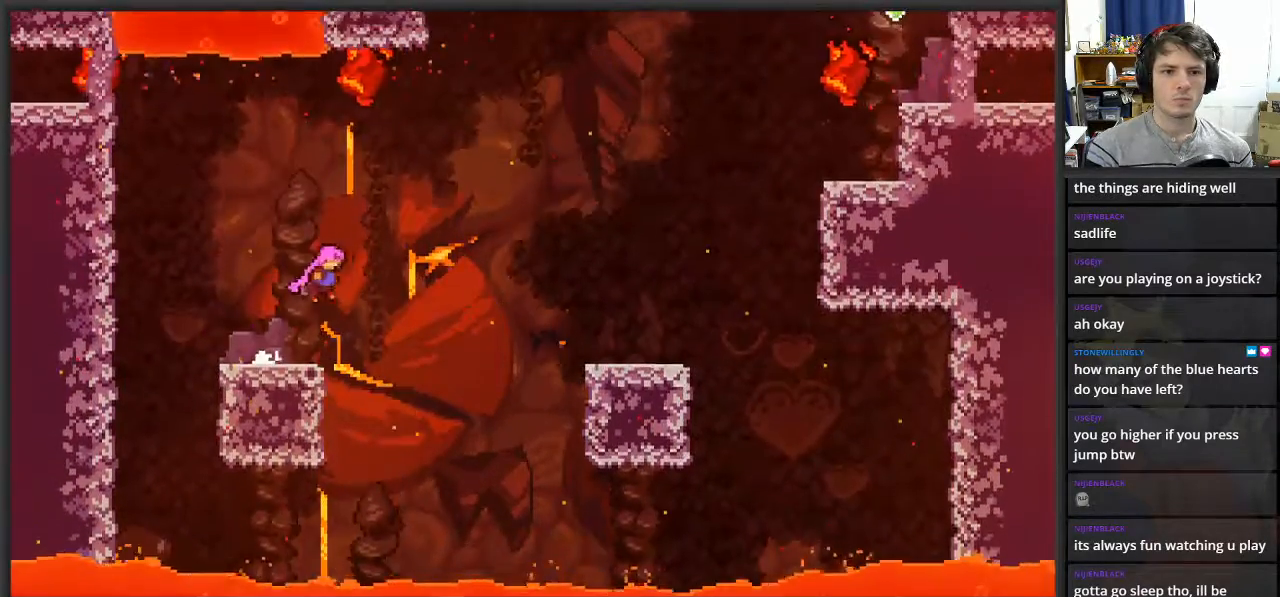
{"buttons": ["L2"], "left_stick": "up-right", "right_stick": "center", "events": [[167, "X", "down"], [183, "A", "up"], [267, "X", "up"]]}
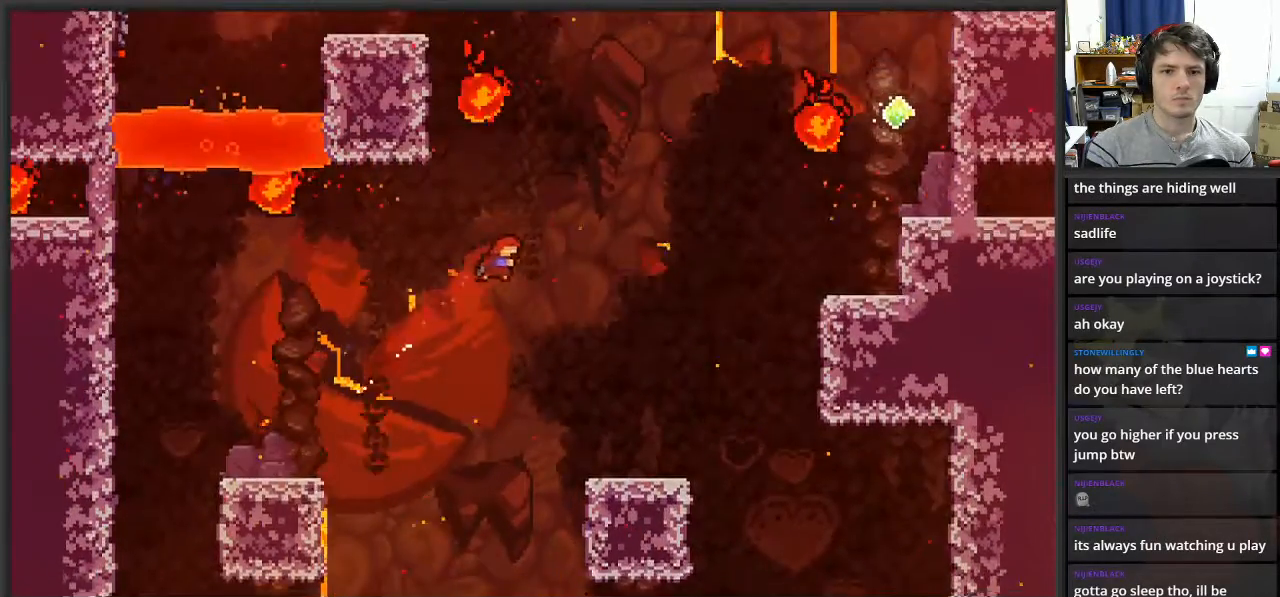
{"buttons": ["L2"], "left_stick": "right", "right_stick": "center", "events": [[50, "left_stick", "center"], [167, "left_stick", "right"]]}
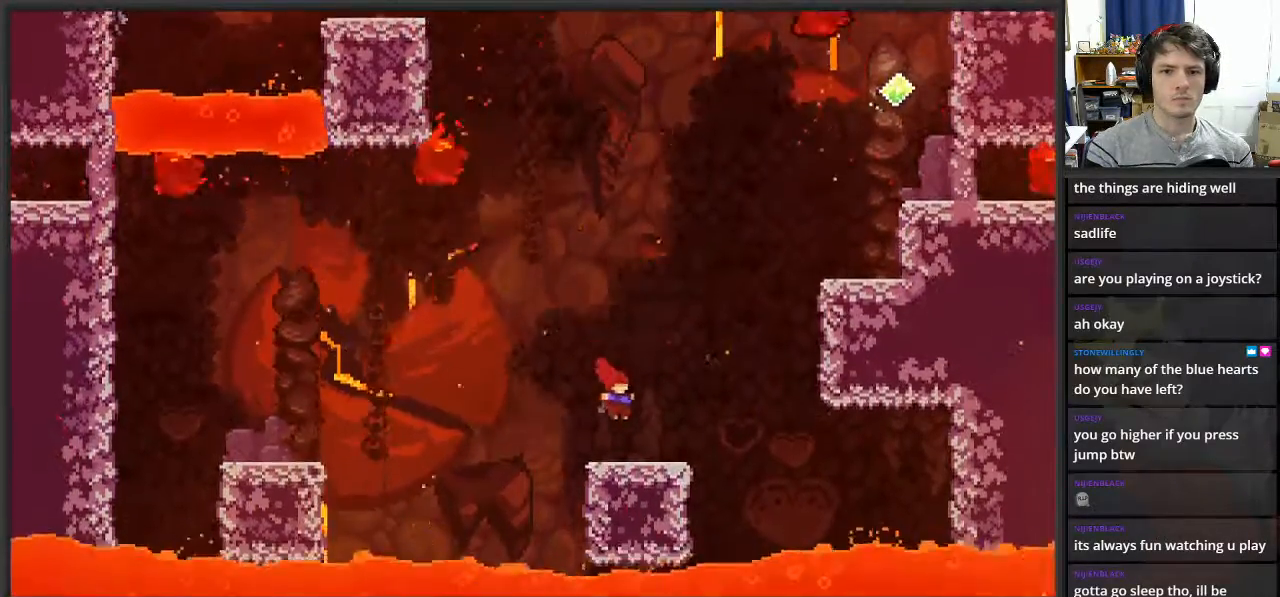
{"buttons": ["A", "X", "L2"], "left_stick": "up-right", "right_stick": "center", "events": [[83, "A", "down"], [117, "left_stick", "up-right"], [300, "X", "down"]]}
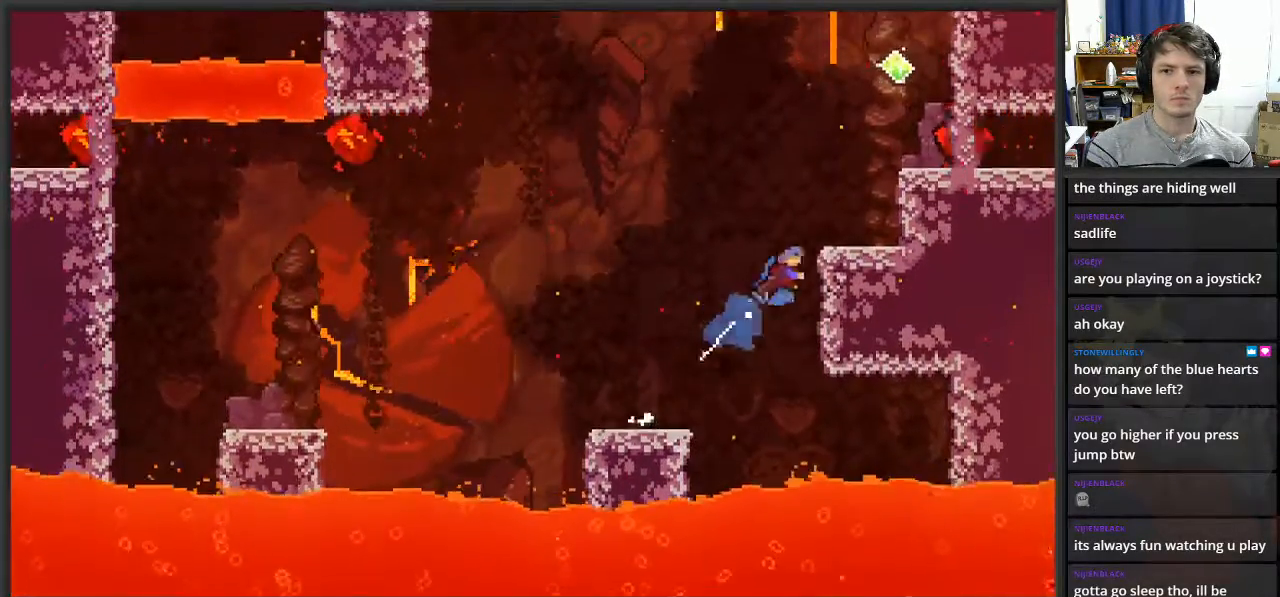
{"buttons": ["L2"], "left_stick": "up-right", "right_stick": "center", "events": [[133, "X", "up"], [150, "A", "up"]]}
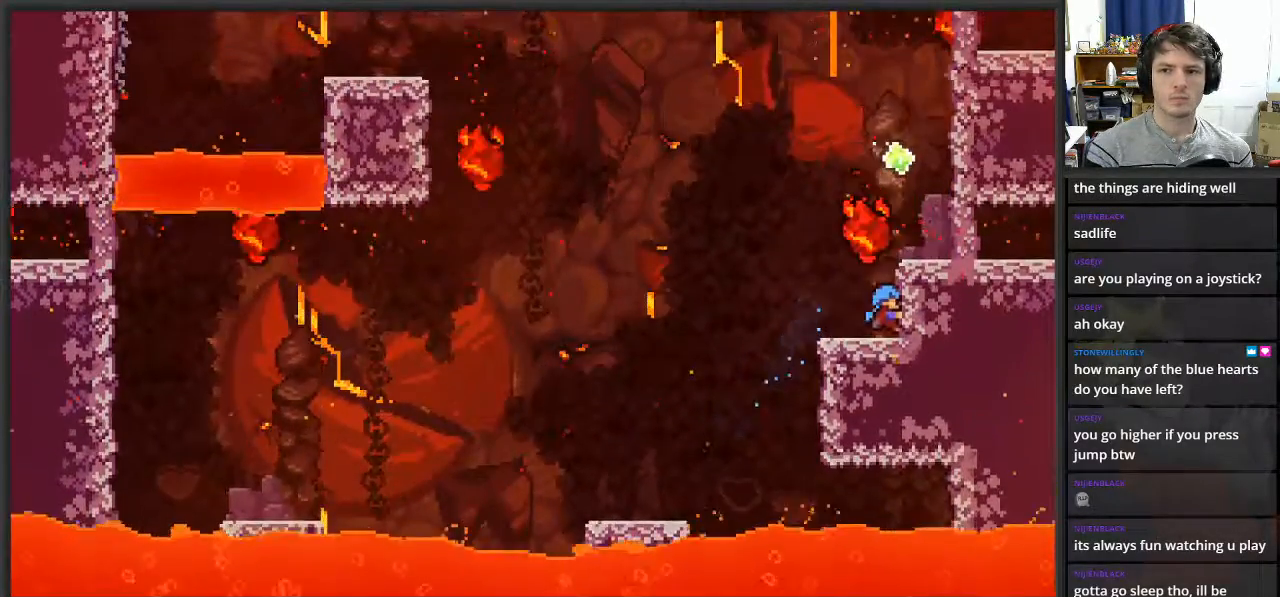
{"buttons": [], "left_stick": "right", "right_stick": "center", "events": [[133, "L2", "up"], [133, "left_stick", "center"], [217, "A", "down"], [317, "left_stick", "right"], [383, "A", "up"]]}
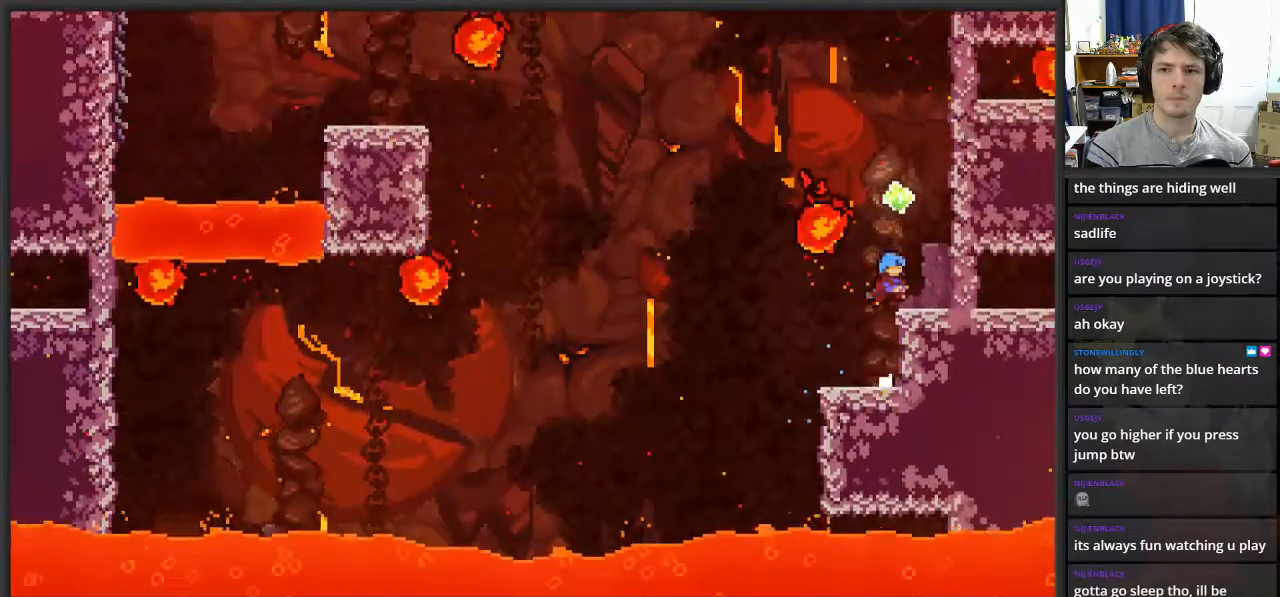
{"buttons": [], "left_stick": "center", "right_stick": "center", "events": [[67, "left_stick", "center"], [150, "A", "down"], [300, "A", "up"]]}
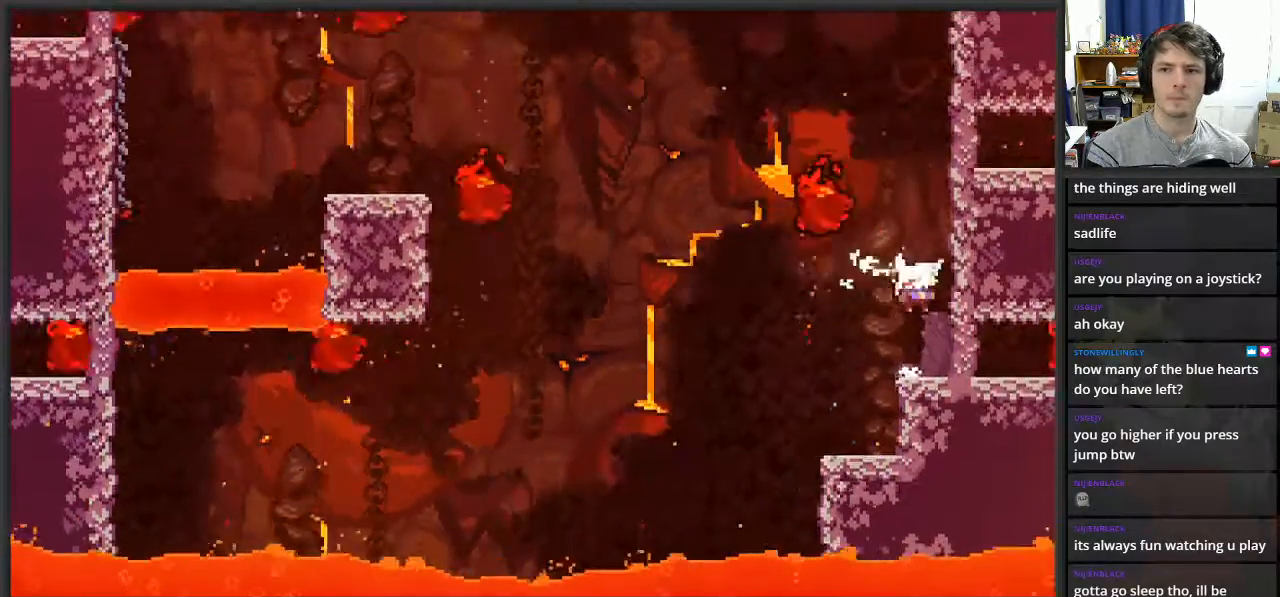
{"buttons": ["A"], "left_stick": "left", "right_stick": "center", "events": [[133, "left_stick", "left"], [283, "A", "down"]]}
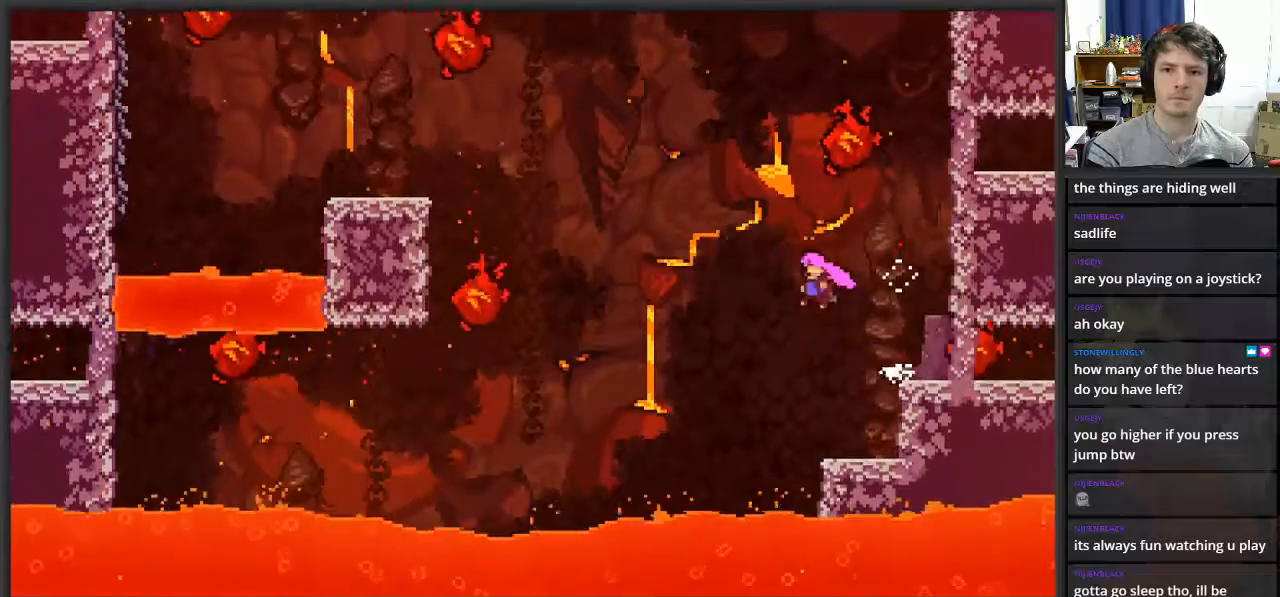
{"buttons": ["L2"], "left_stick": "up", "right_stick": "center", "events": [[33, "L2", "down"], [100, "A", "up"], [150, "left_stick", "up-left"], [217, "X", "down"], [350, "left_stick", "up"], [417, "X", "up"]]}
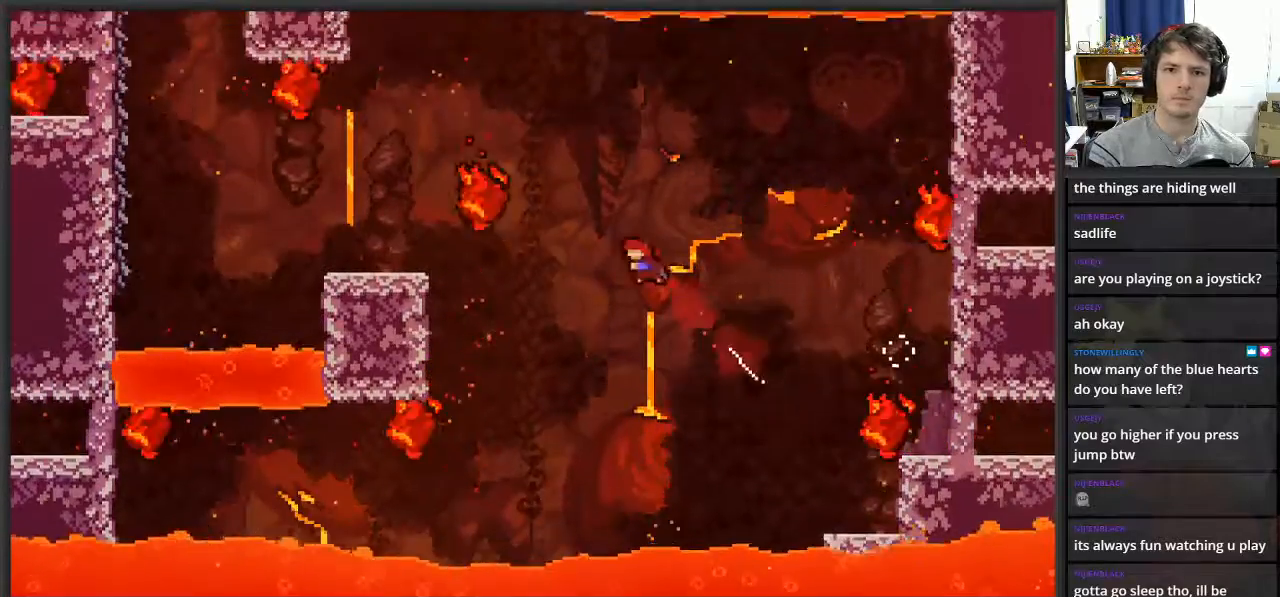
{"buttons": ["X", "L2", "L3"], "left_stick": "left", "right_stick": "center", "events": [[233, "X", "down"], [317, "L3", "down"], [450, "left_stick", "left"]]}
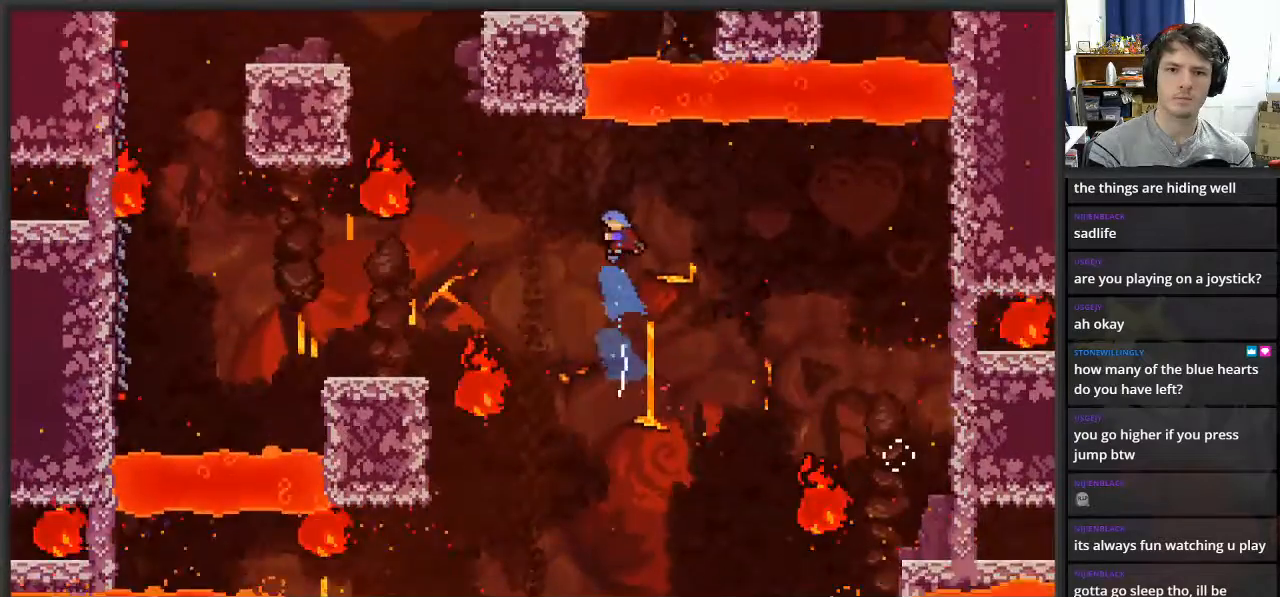
{"buttons": ["L2", "L3"], "left_stick": "left", "right_stick": "center", "events": [[250, "X", "up"]]}
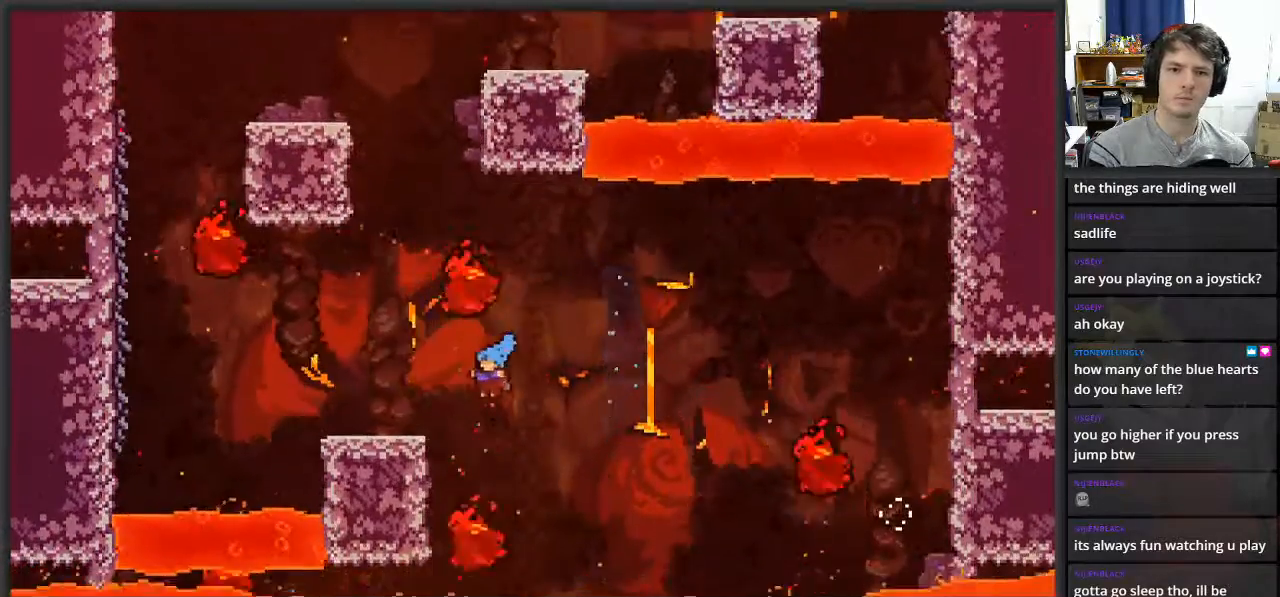
{"buttons": ["L2"], "left_stick": "up", "right_stick": "center", "events": [[150, "L3", "up"], [233, "left_stick", "up"]]}
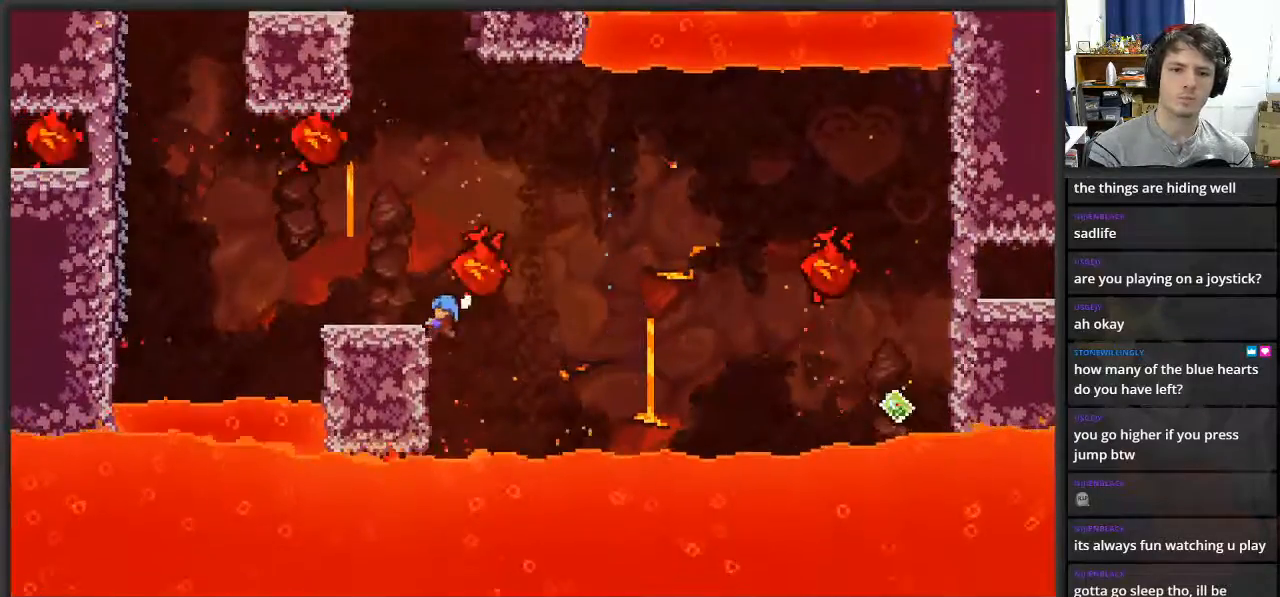
{"buttons": ["L2"], "left_stick": "up-left", "right_stick": "center", "events": [[100, "left_stick", "up-left"]]}
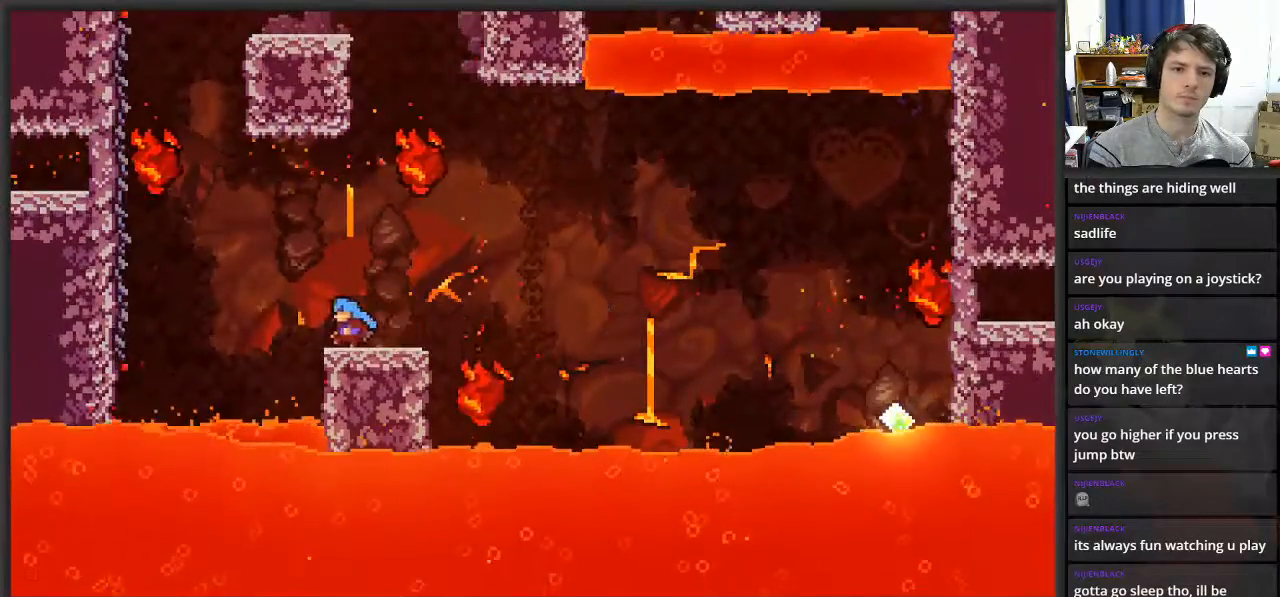
{"buttons": ["A", "L2"], "left_stick": "up-left", "right_stick": "center", "events": [[50, "A", "down"]]}